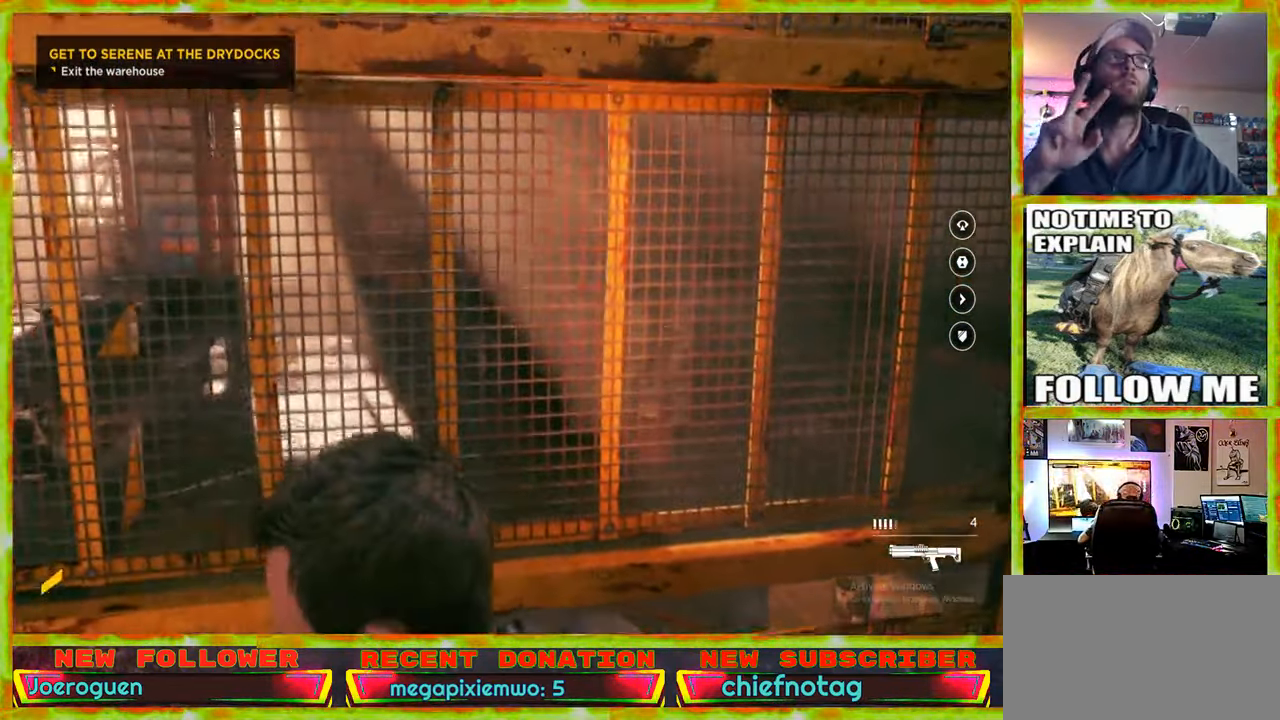
Gameplay with keyboard and mouse; each line is a JSON object with the keys and mouse buttons held at the frame after it. "events" lists presses ("down") and releases ("up") of "1", "2", "3", "4", "5", "a", "alt", "c", "caps_lock", "ctrl", "d", "e", "f", "g", "q", "r", "s", "shift", "space", "t", "tab", "v", "w", "x", "z" and "mouse_wheel" between this image and that frame as [ms after this image, input, new state], when the widget could be followed in between. "mouse_wheel" = the "wheel" button of the "mouse" list. No other keys are recorded. "wheel" means that the mouse wheel is clicked or scrolled. Not read: mouse_move.
{"keys": [], "mouse": [], "events": []}
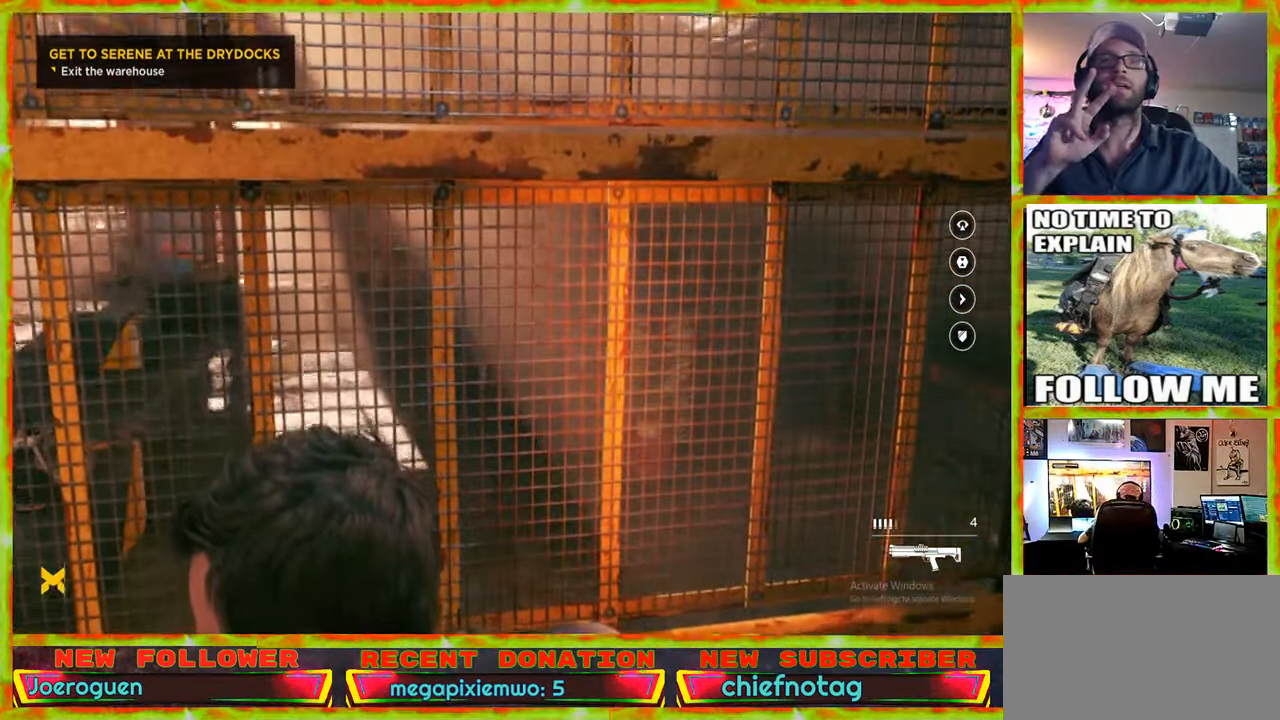
{"keys": [], "mouse": [], "events": []}
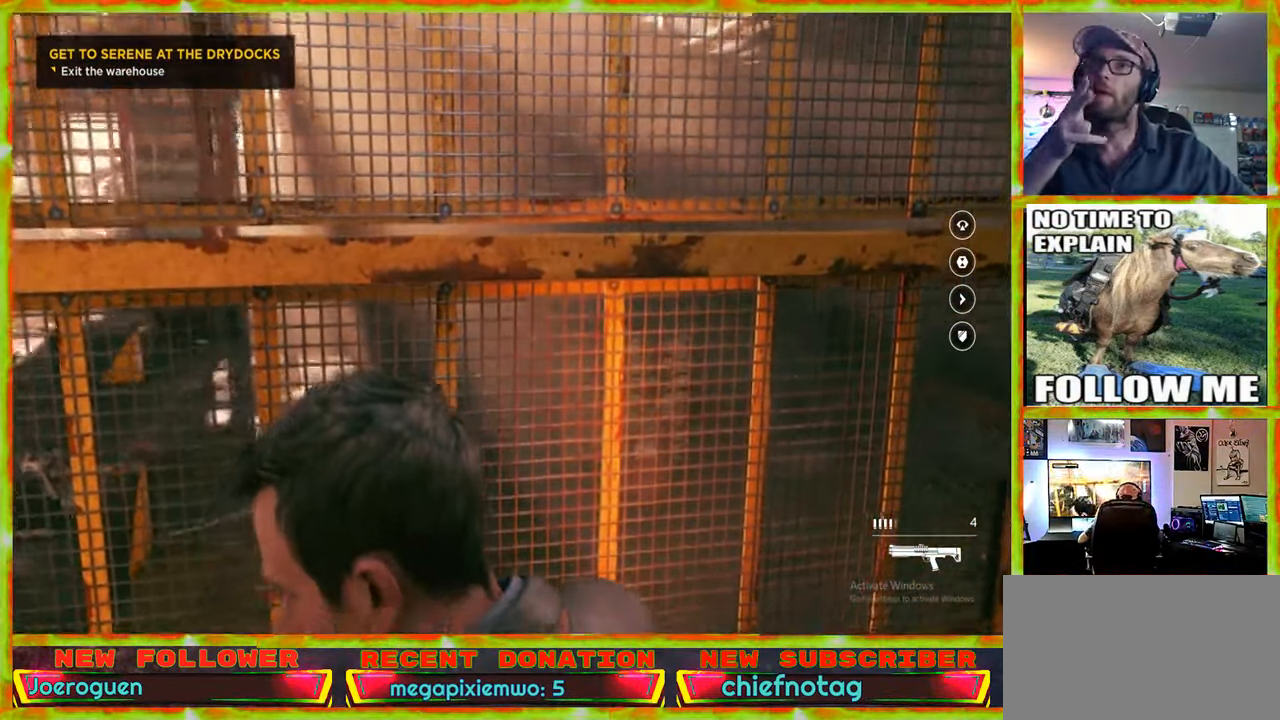
{"keys": [], "mouse": [], "events": []}
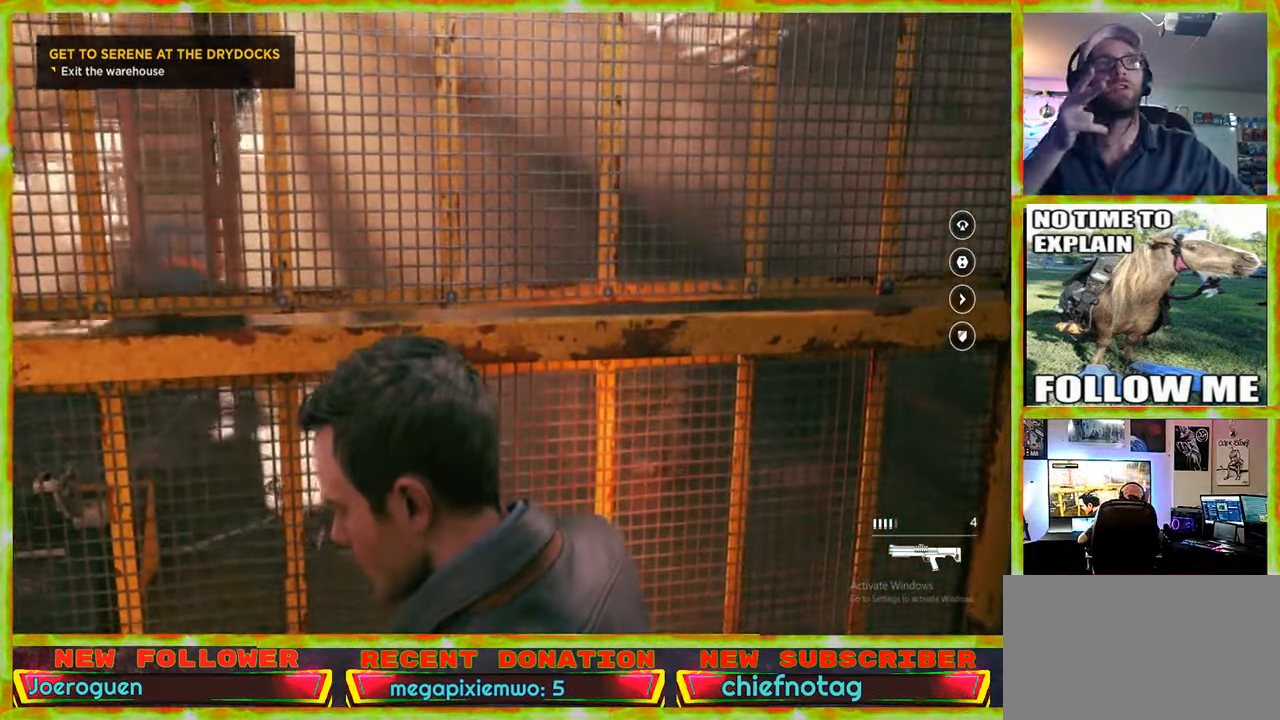
{"keys": [], "mouse": [], "events": []}
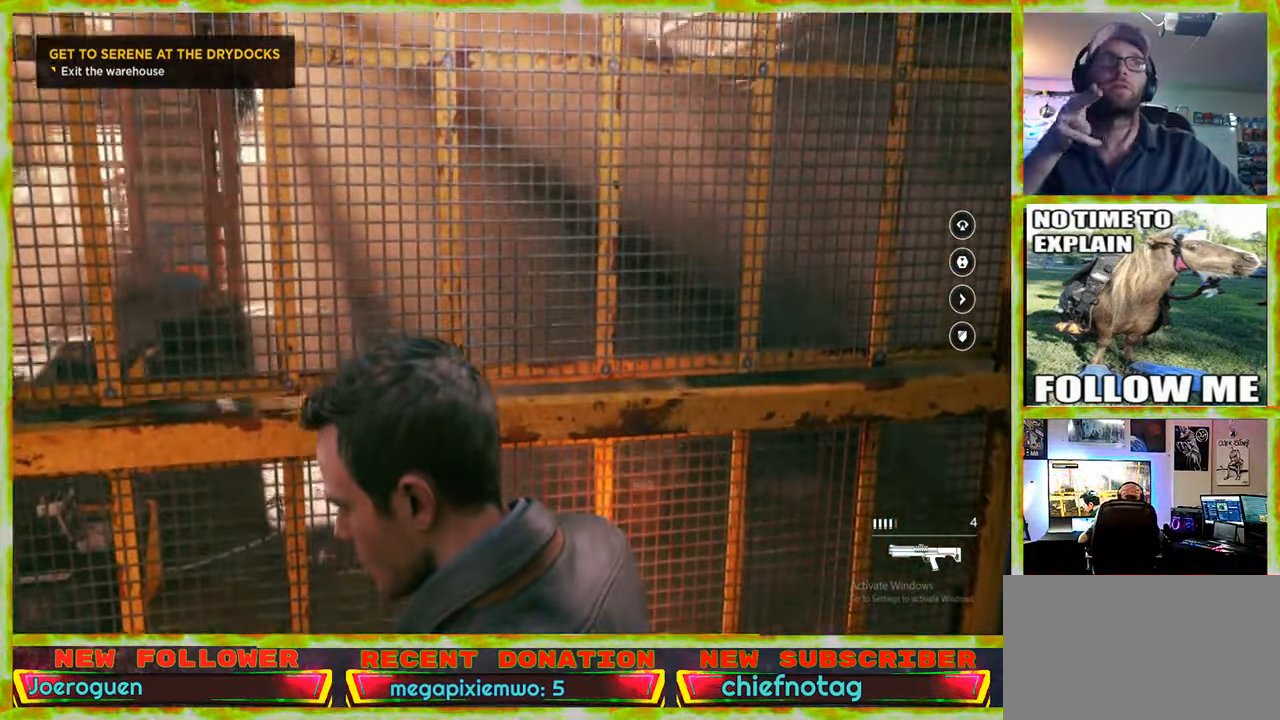
{"keys": [], "mouse": [], "events": []}
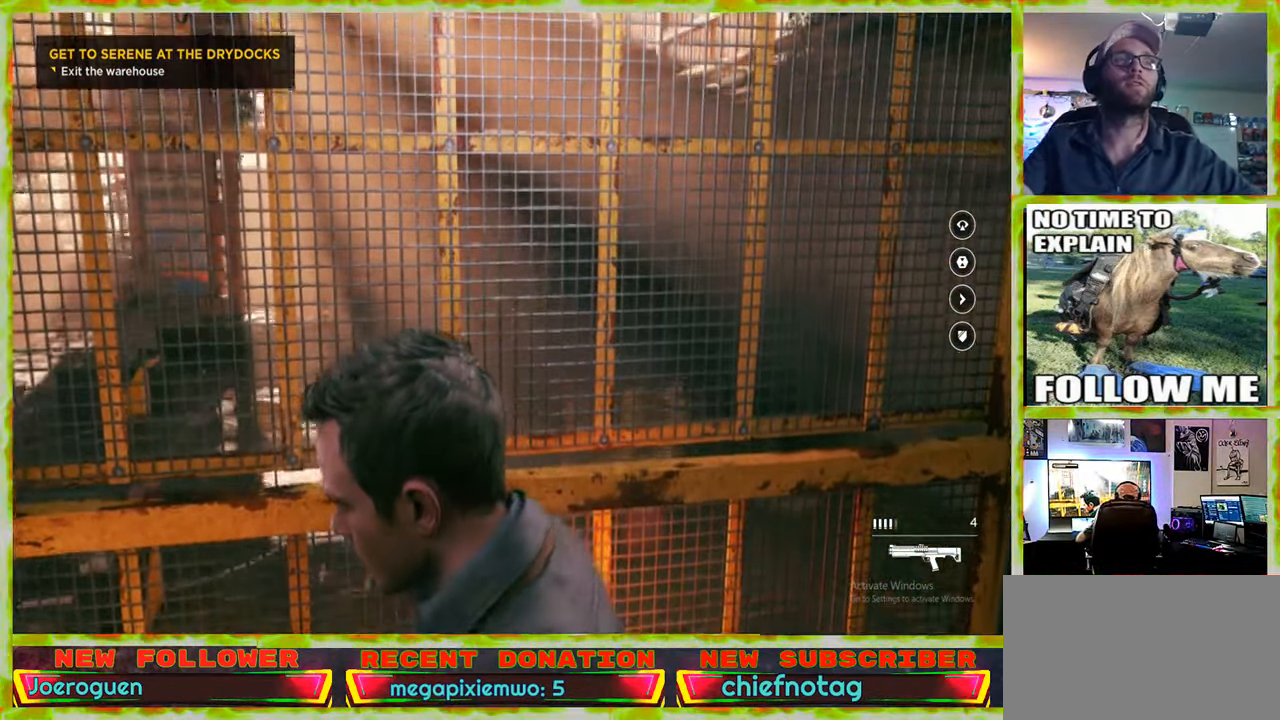
{"keys": [], "mouse": [], "events": []}
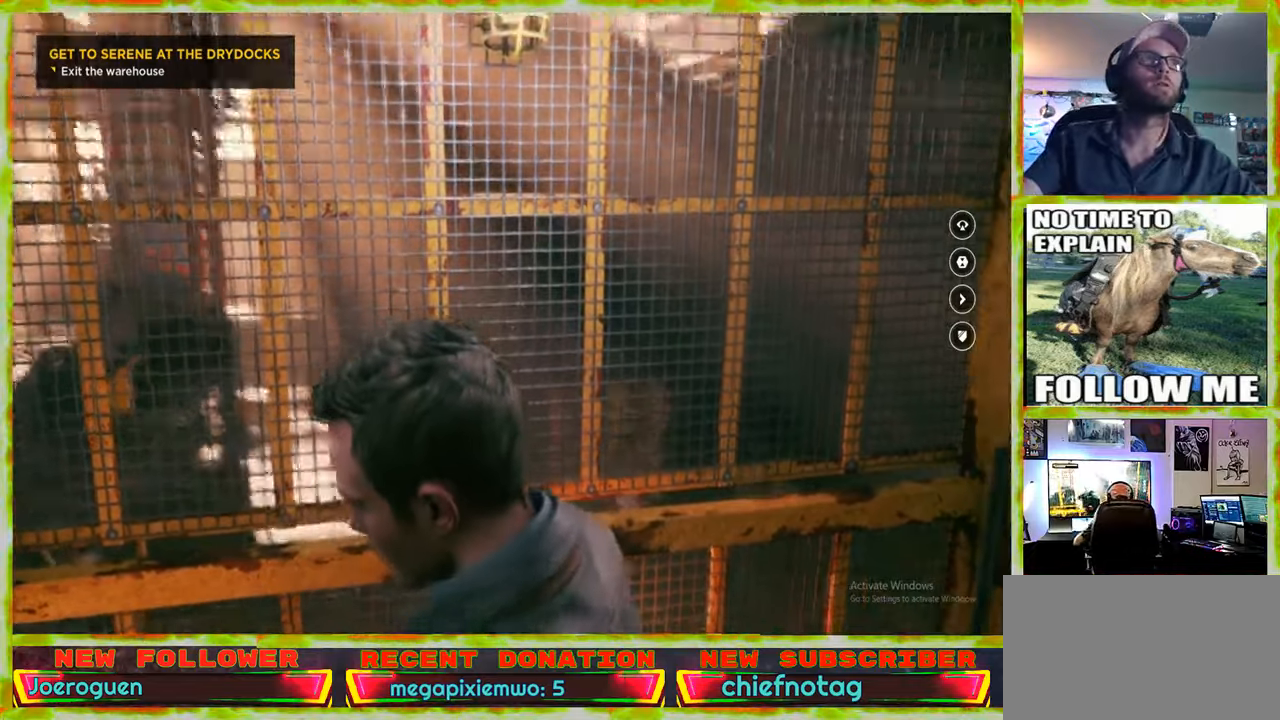
{"keys": [], "mouse": [], "events": []}
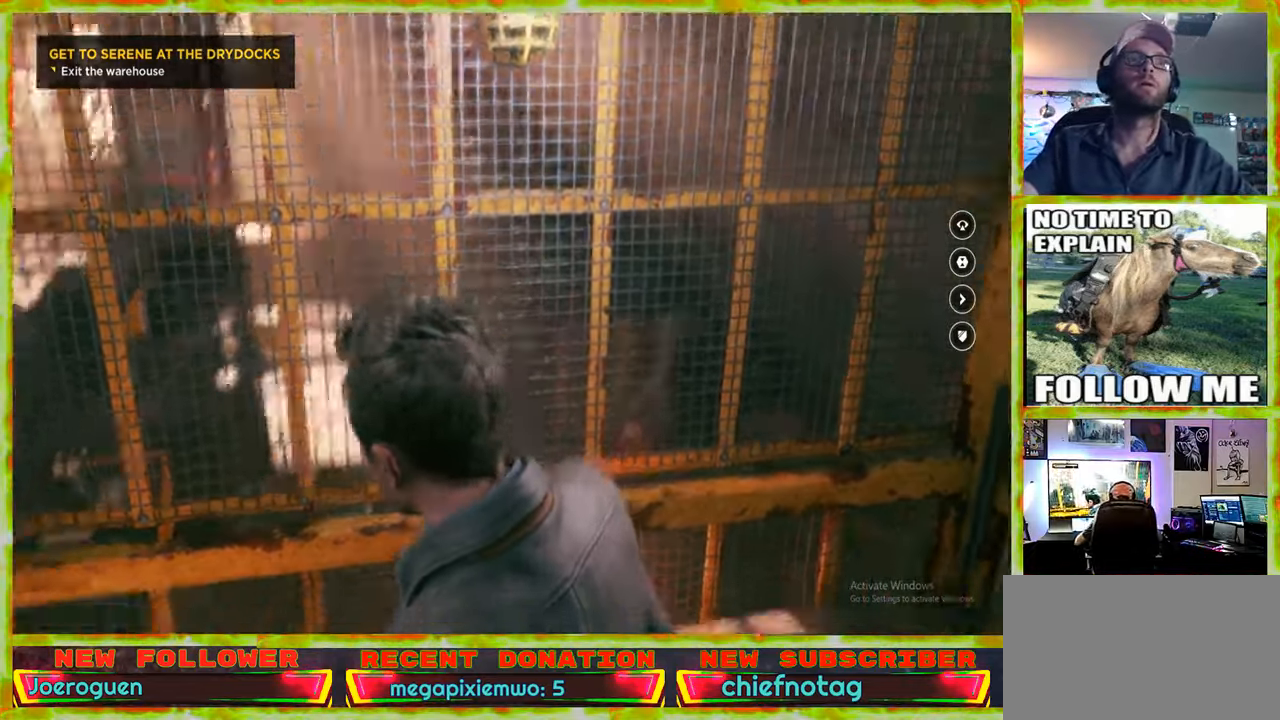
{"keys": [], "mouse": [], "events": [[34, "w", "down"], [167, "a", "down"], [167, "w", "up"], [217, "a", "up"]]}
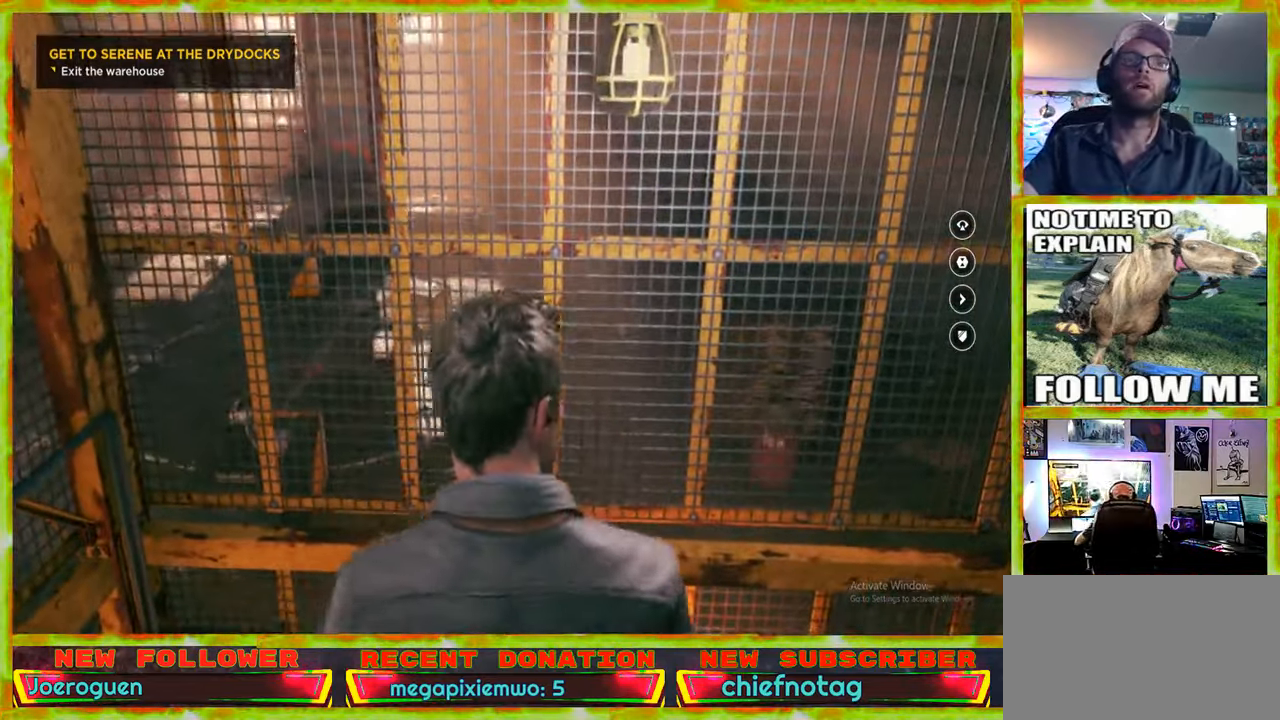
{"keys": [], "mouse": [], "events": []}
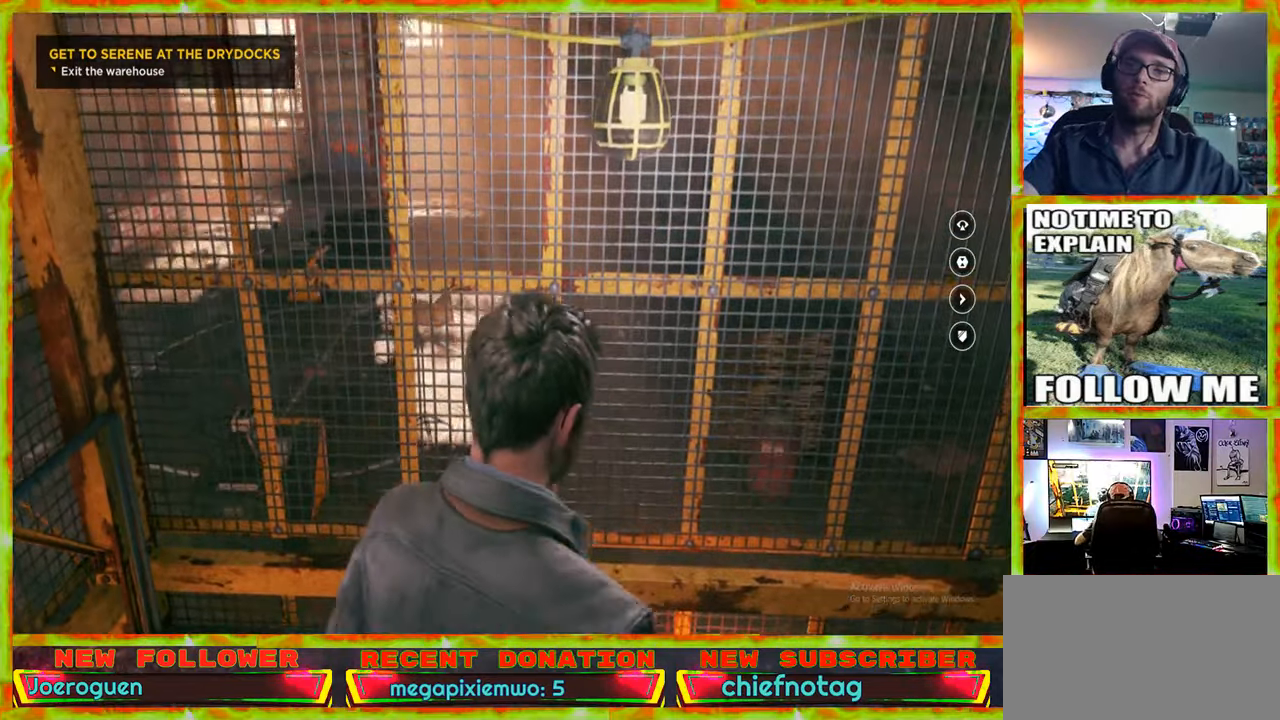
{"keys": [], "mouse": [], "events": []}
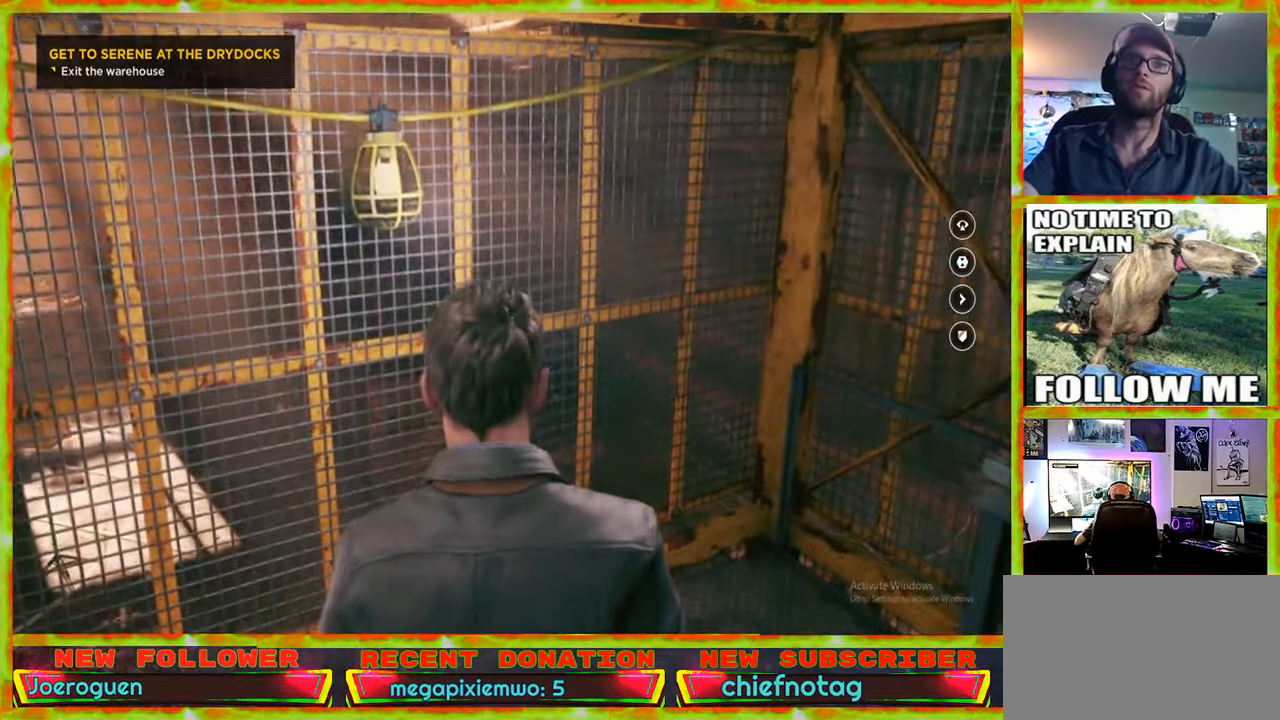
{"keys": [], "mouse": [], "events": []}
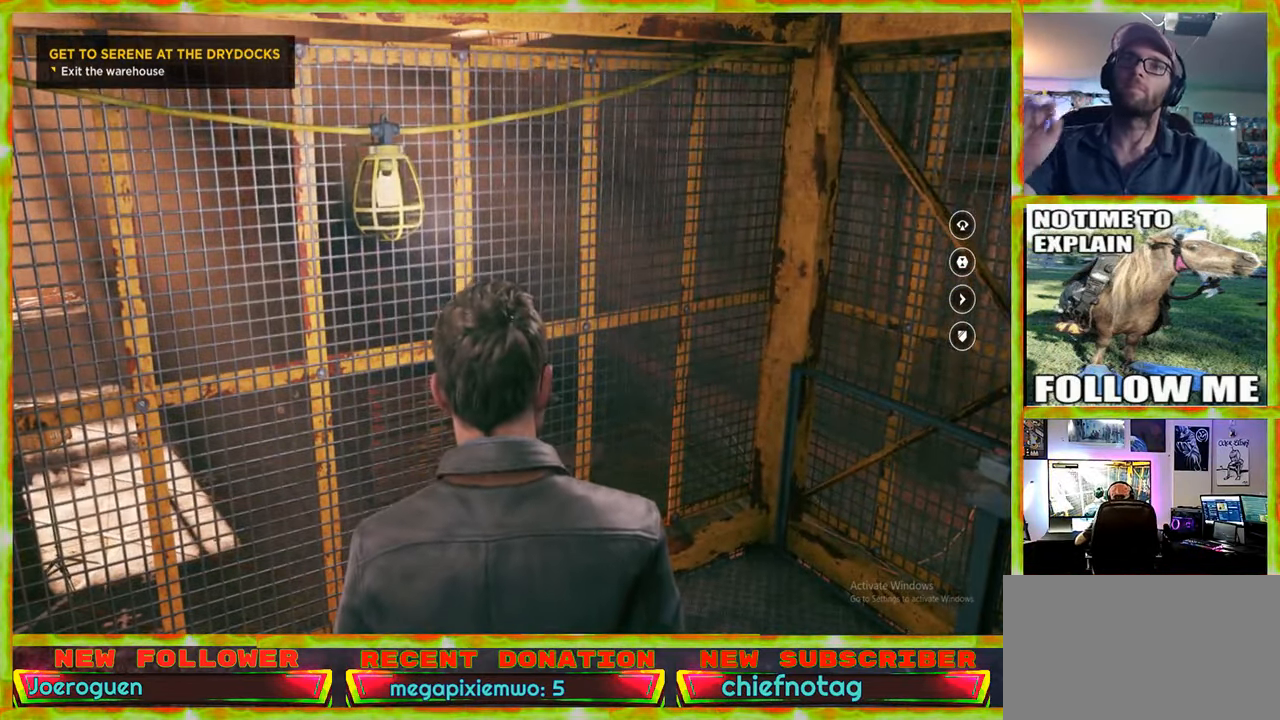
{"keys": [], "mouse": [], "events": []}
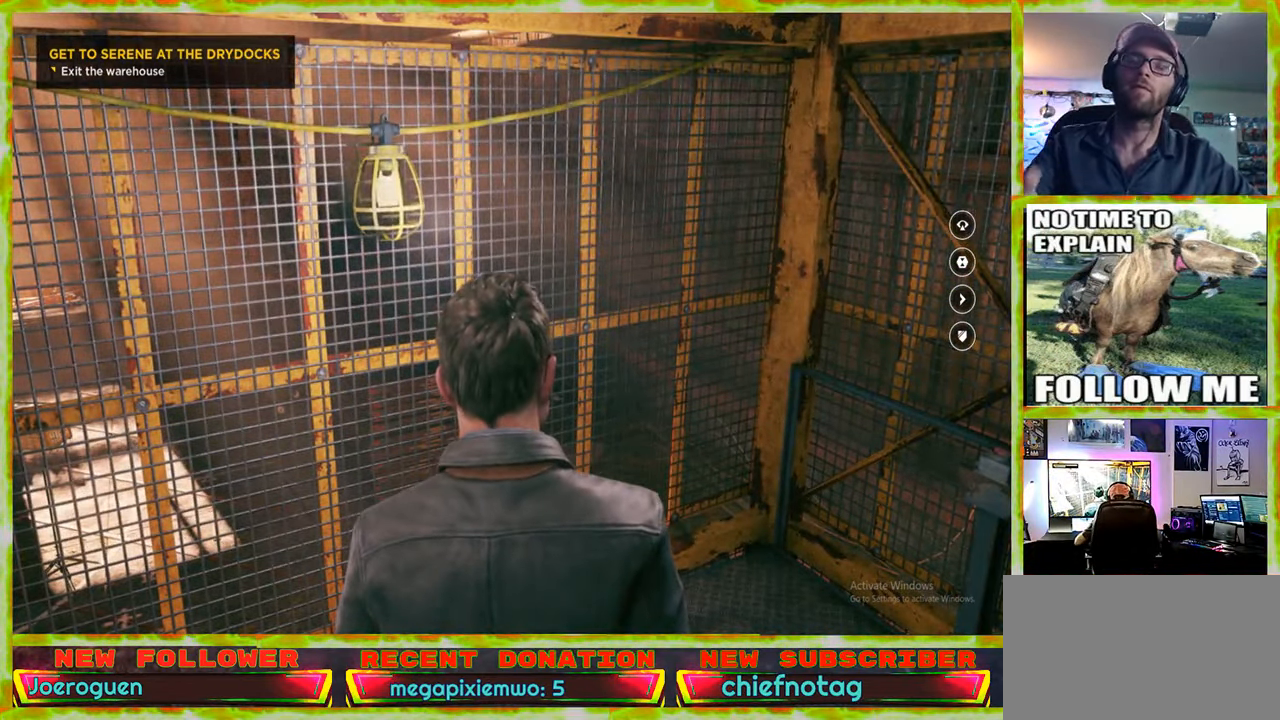
{"keys": ["a"], "mouse": [], "events": [[200, "a", "down"]]}
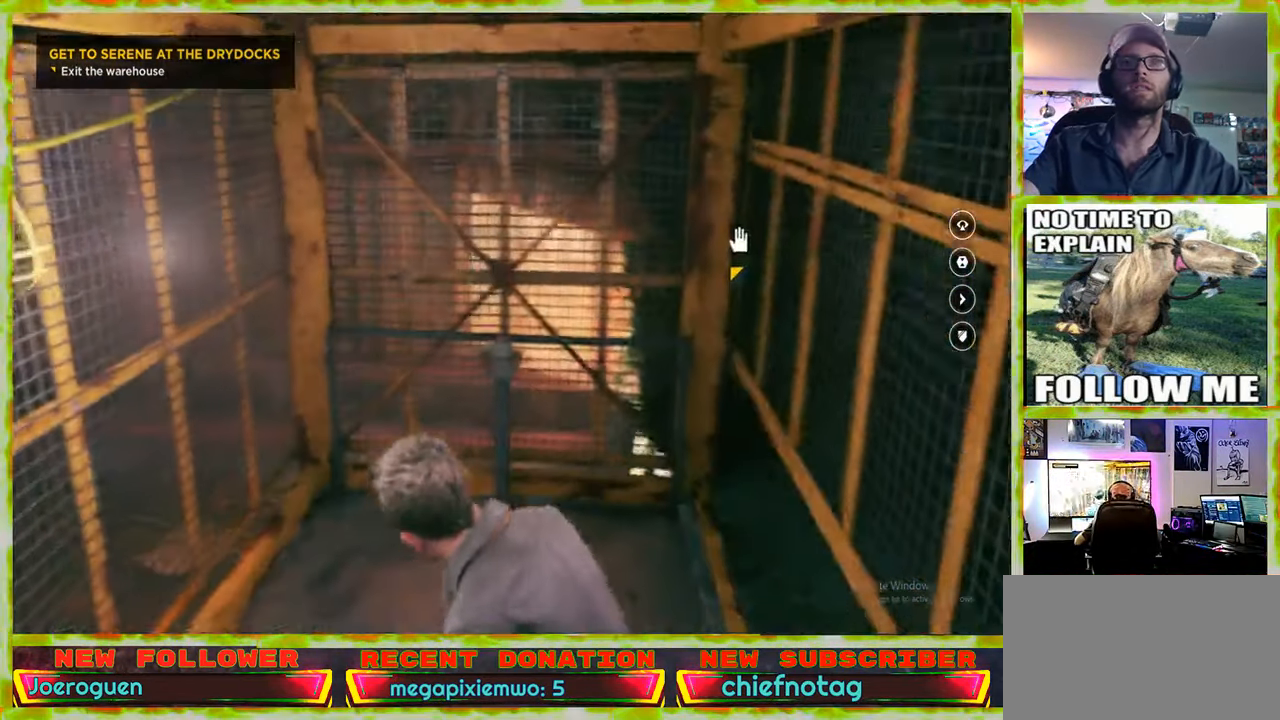
{"keys": [], "mouse": [], "events": [[134, "a", "up"]]}
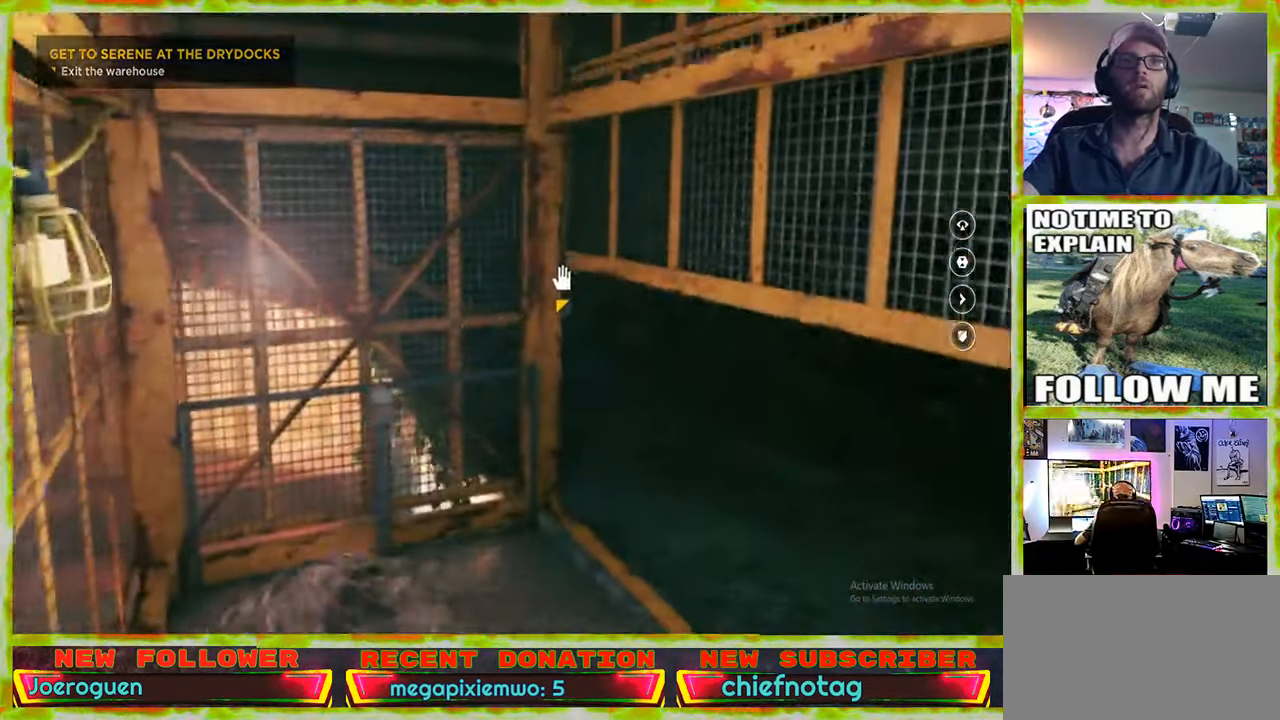
{"keys": ["a"], "mouse": [], "events": [[334, "a", "down"]]}
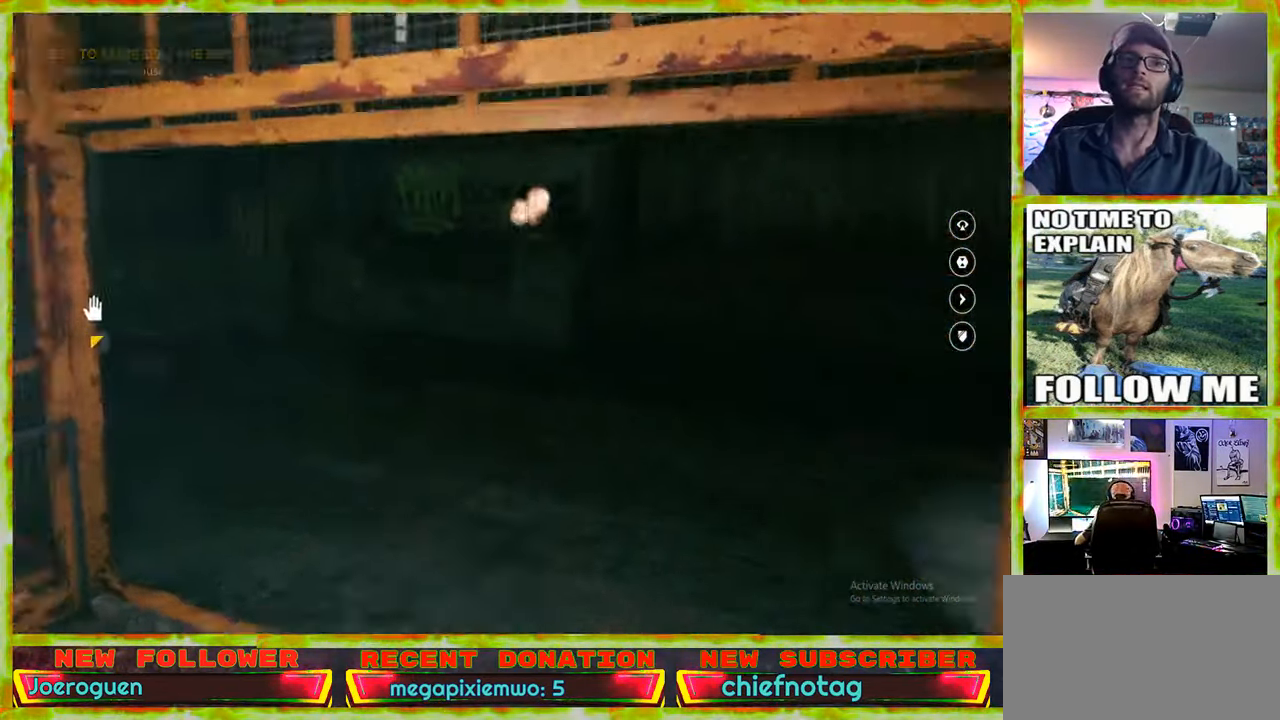
{"keys": [], "mouse": [], "events": [[200, "a", "up"]]}
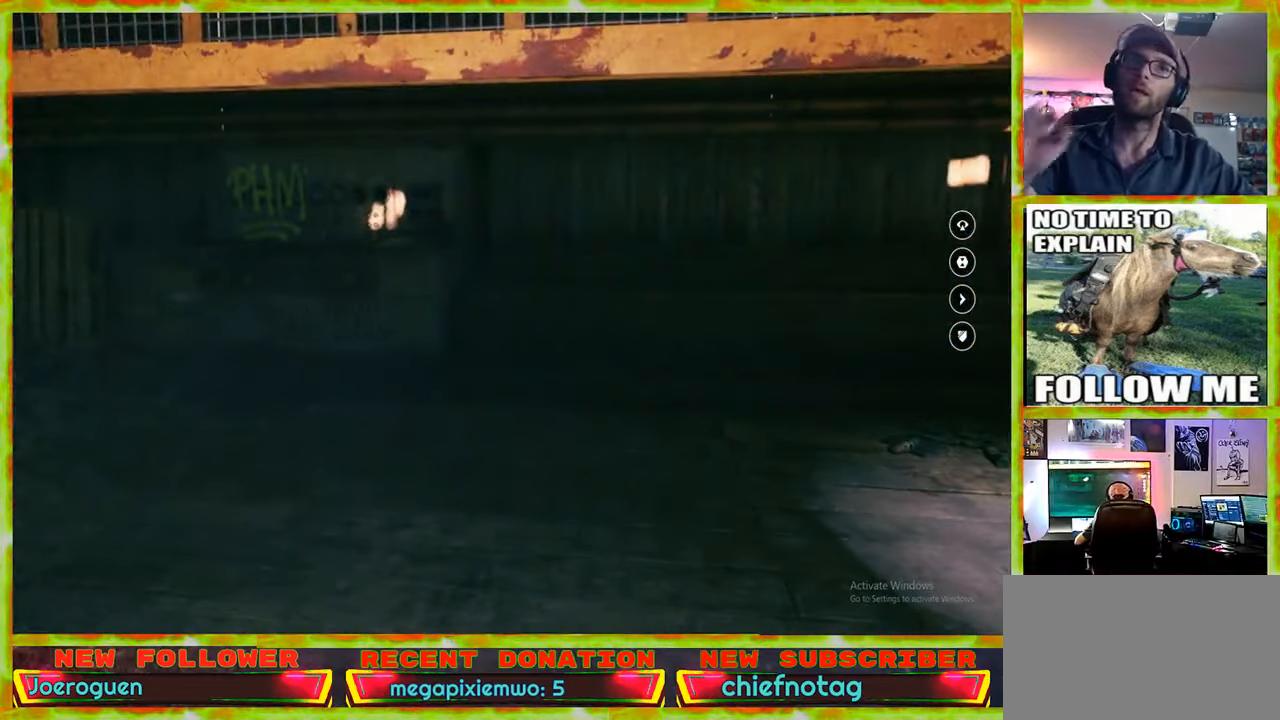
{"keys": ["w"], "mouse": [], "events": [[450, "w", "down"]]}
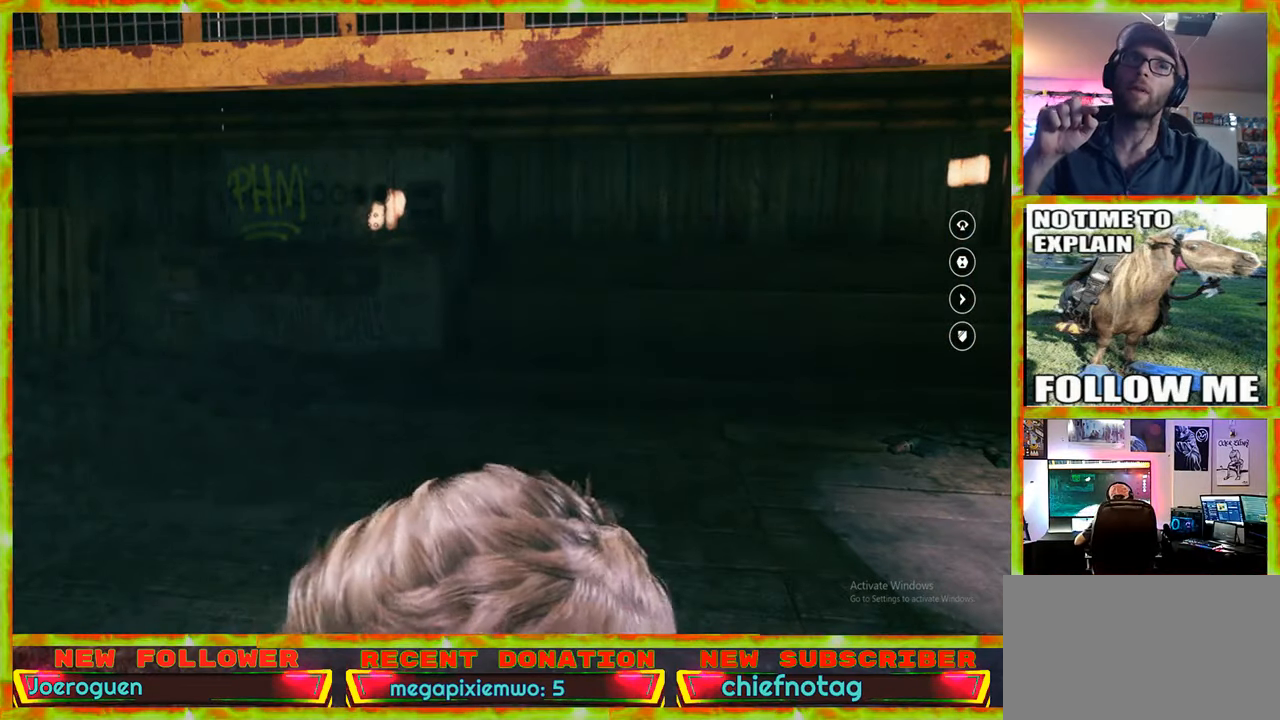
{"keys": [], "mouse": [], "events": [[383, "w", "up"]]}
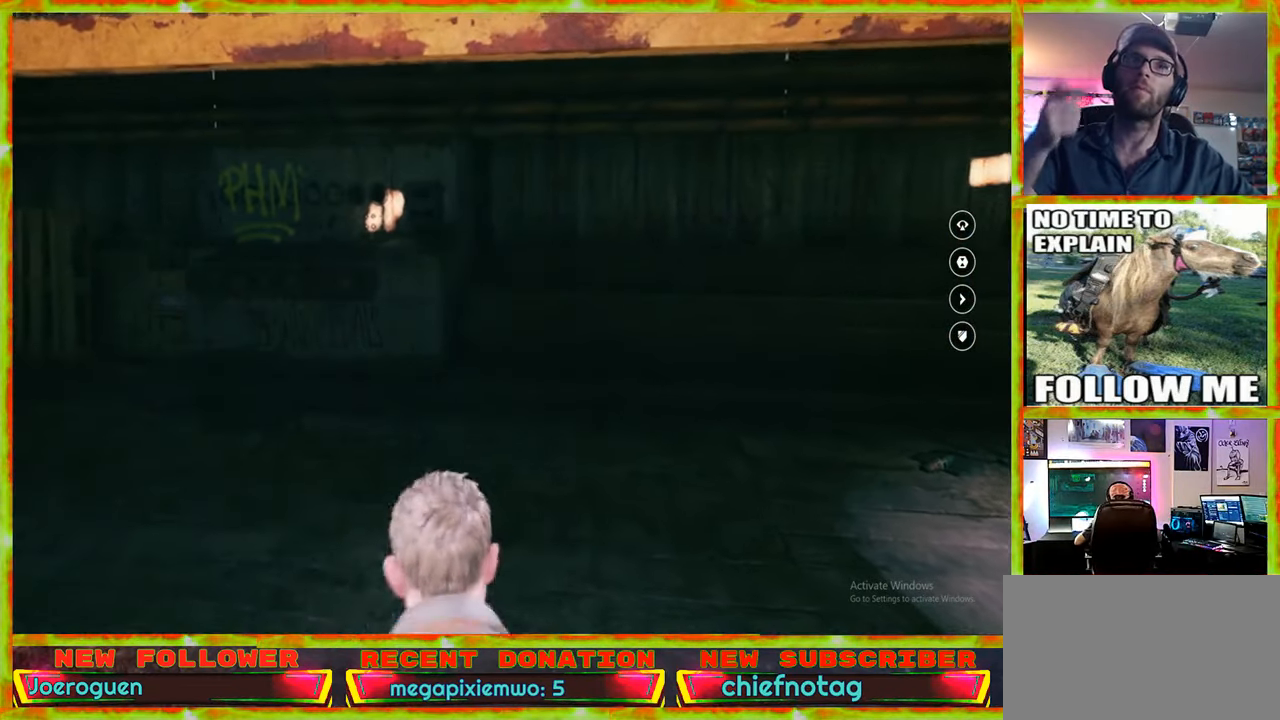
{"keys": ["w"], "mouse": [], "events": [[483, "w", "down"]]}
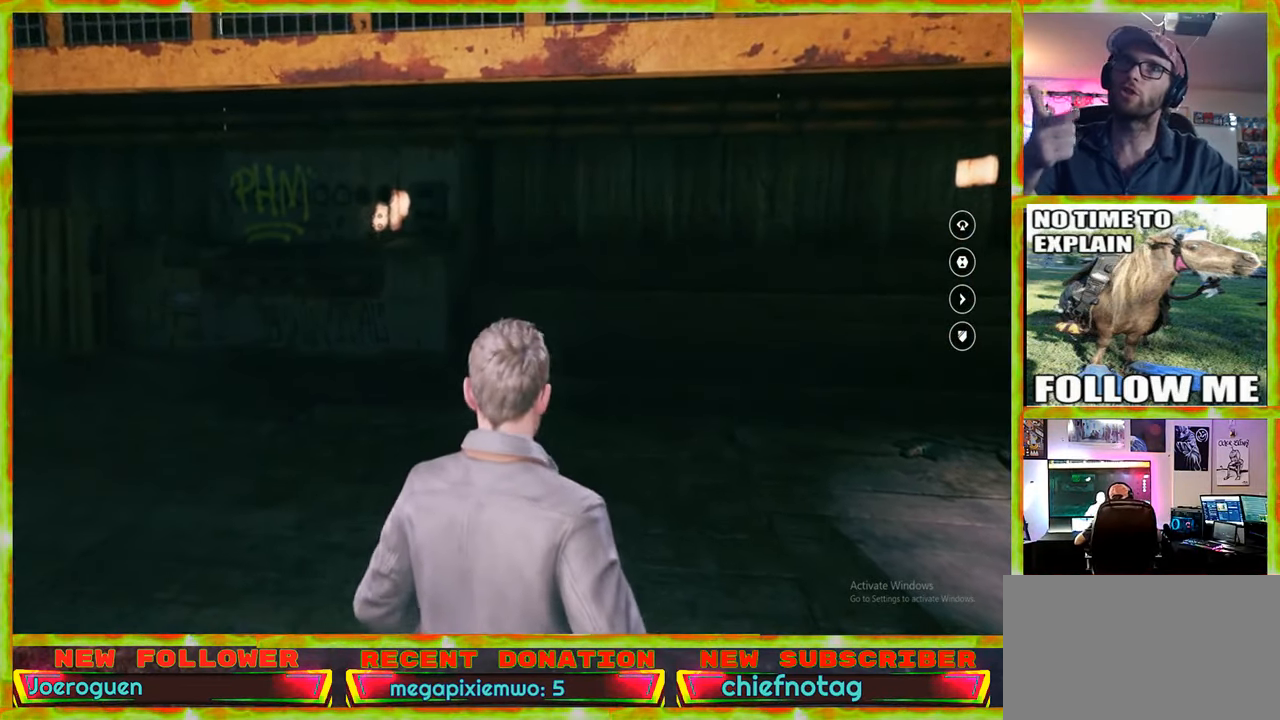
{"keys": ["a", "w"], "mouse": [], "events": [[266, "a", "down"]]}
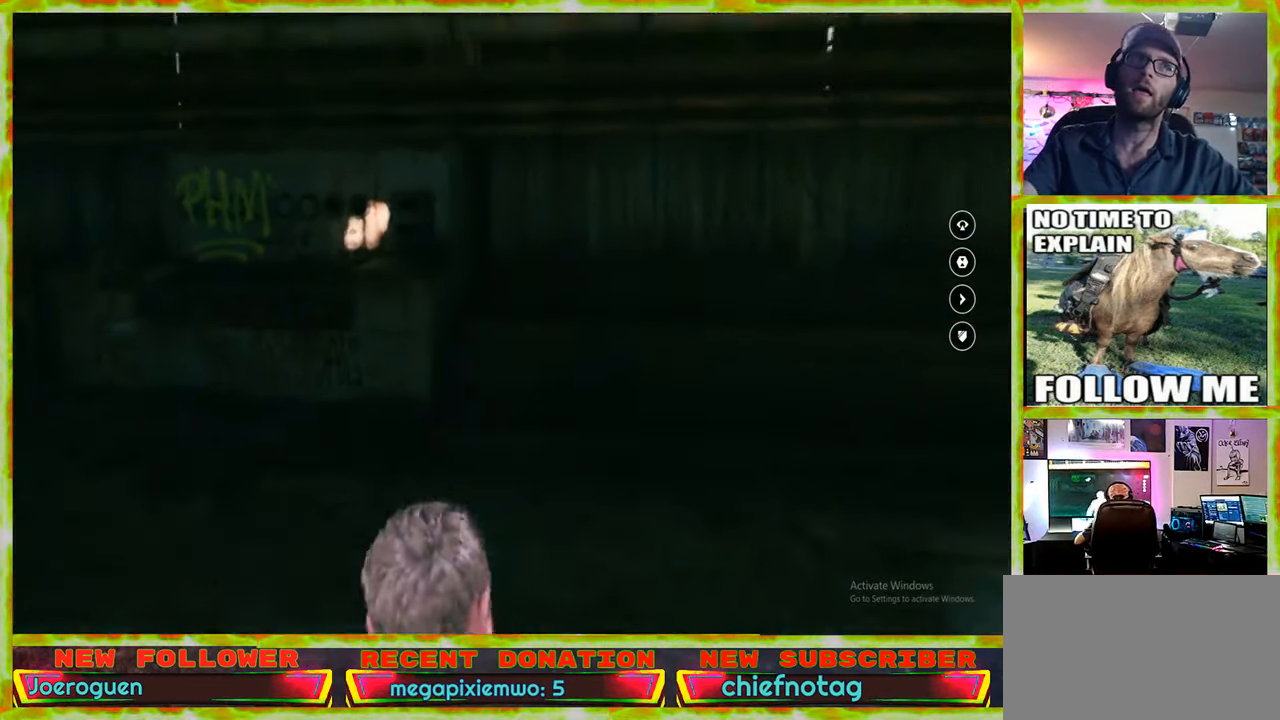
{"keys": [], "mouse": [], "events": [[183, "a", "up"], [416, "w", "up"]]}
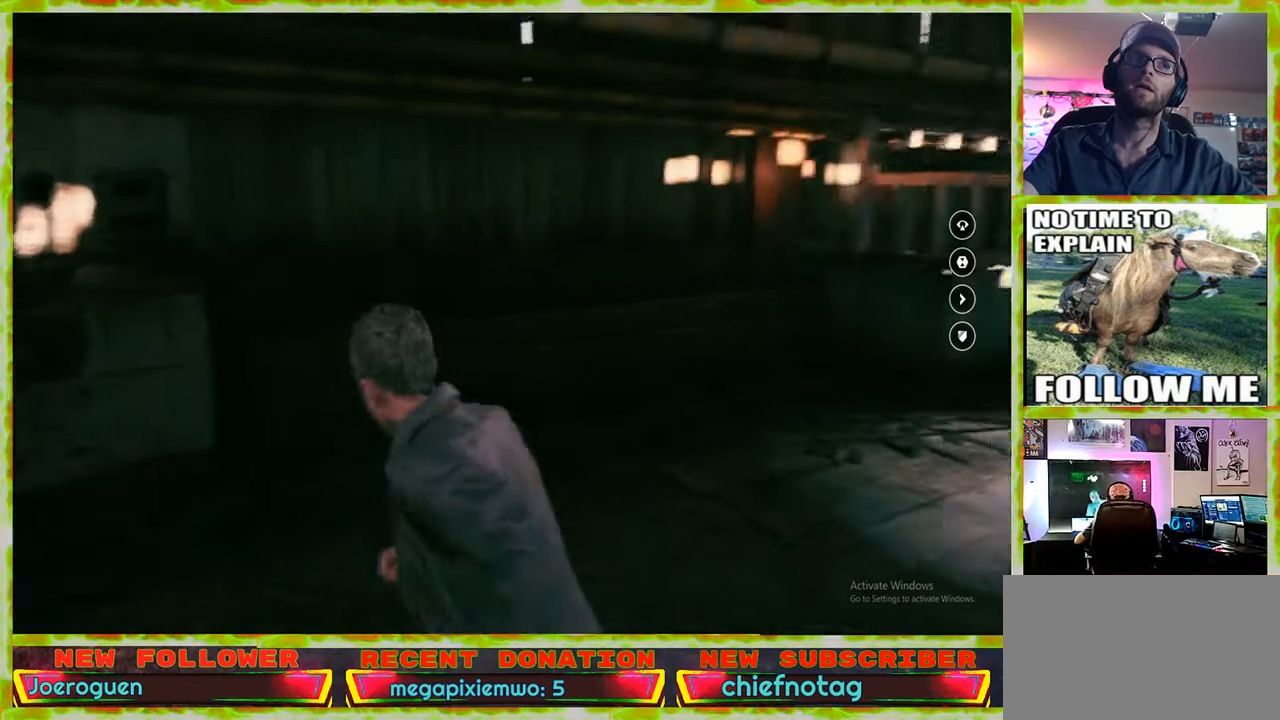
{"keys": [], "mouse": [], "events": []}
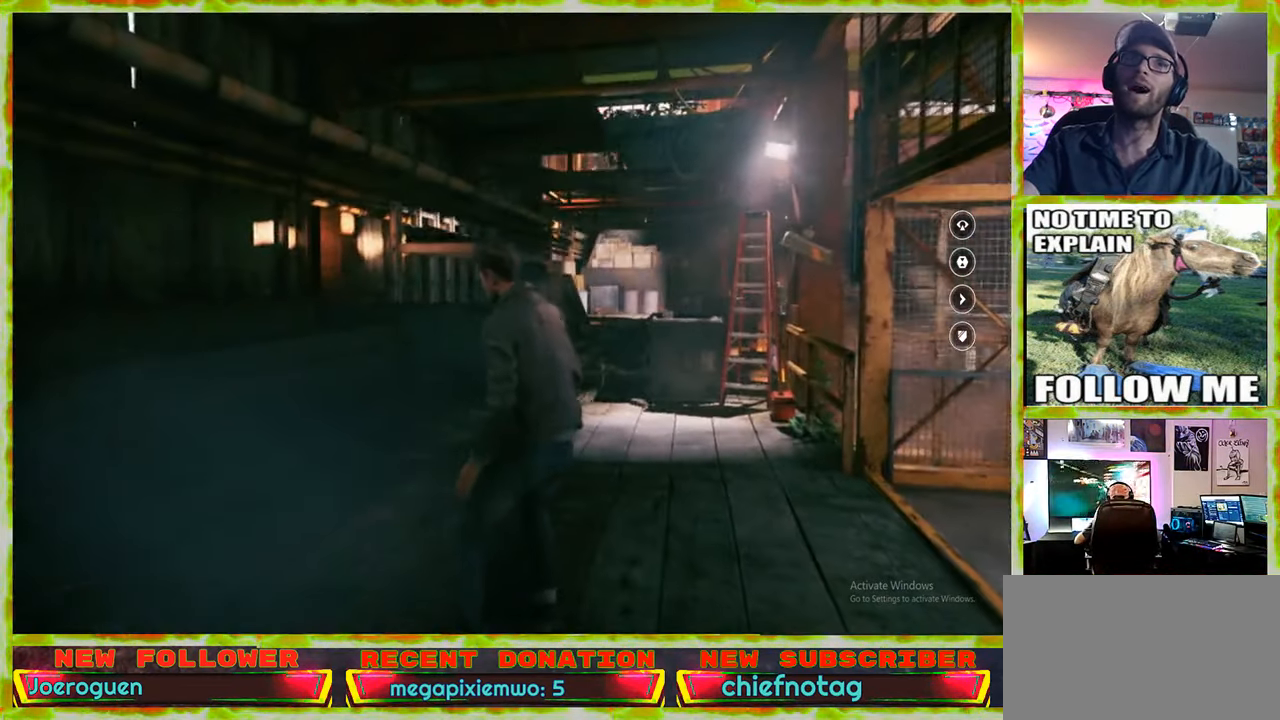
{"keys": ["w"], "mouse": [], "events": [[33, "a", "down"], [133, "w", "down"], [366, "a", "up"]]}
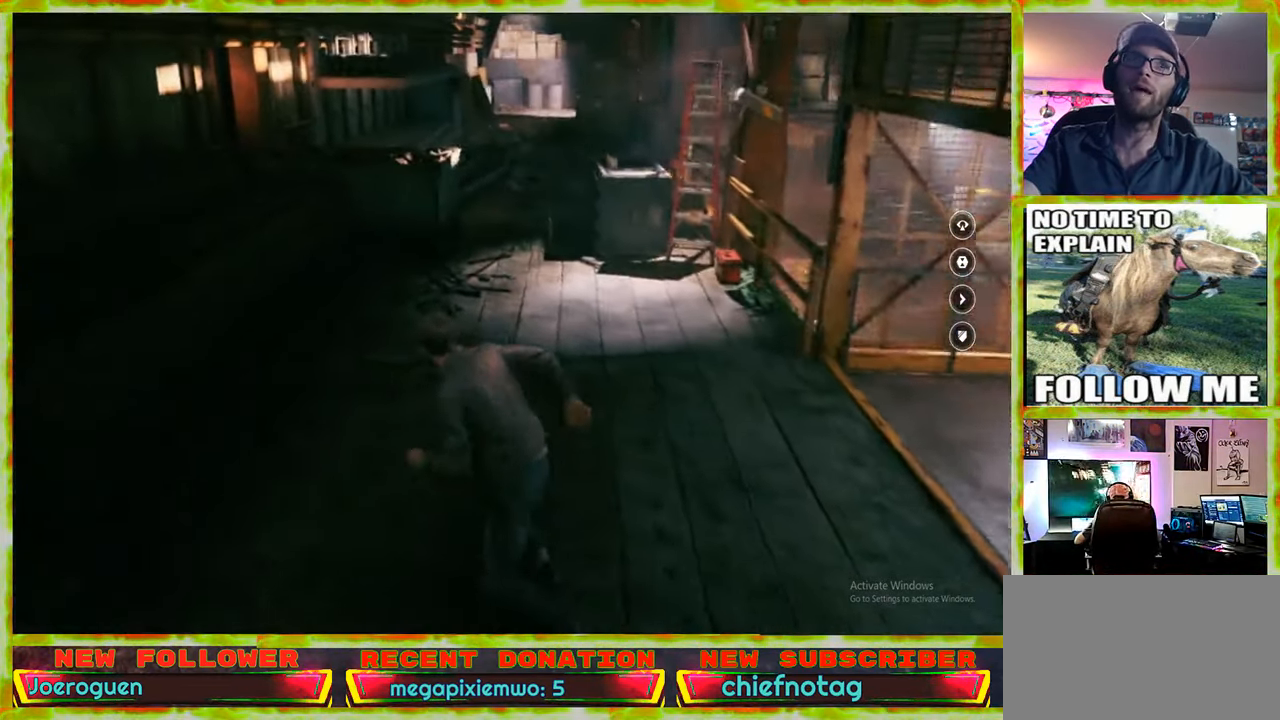
{"keys": ["w"], "mouse": [], "events": []}
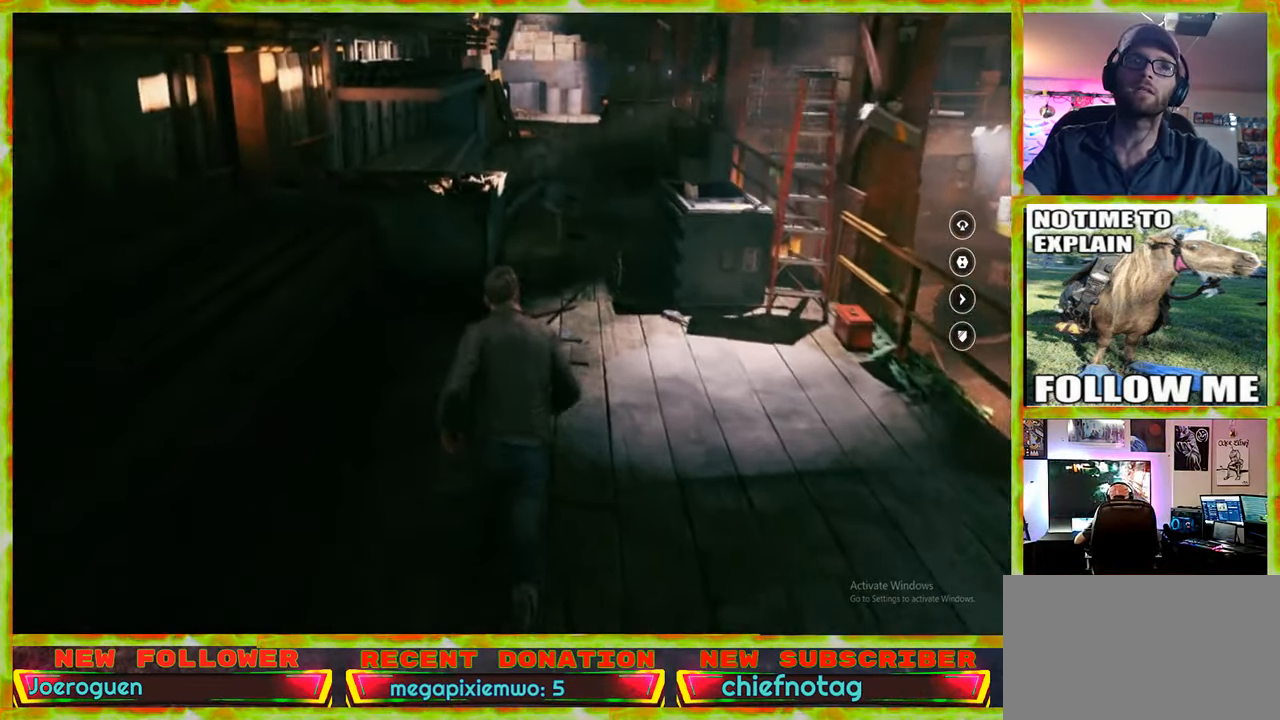
{"keys": ["d", "w"], "mouse": [], "events": [[483, "d", "down"]]}
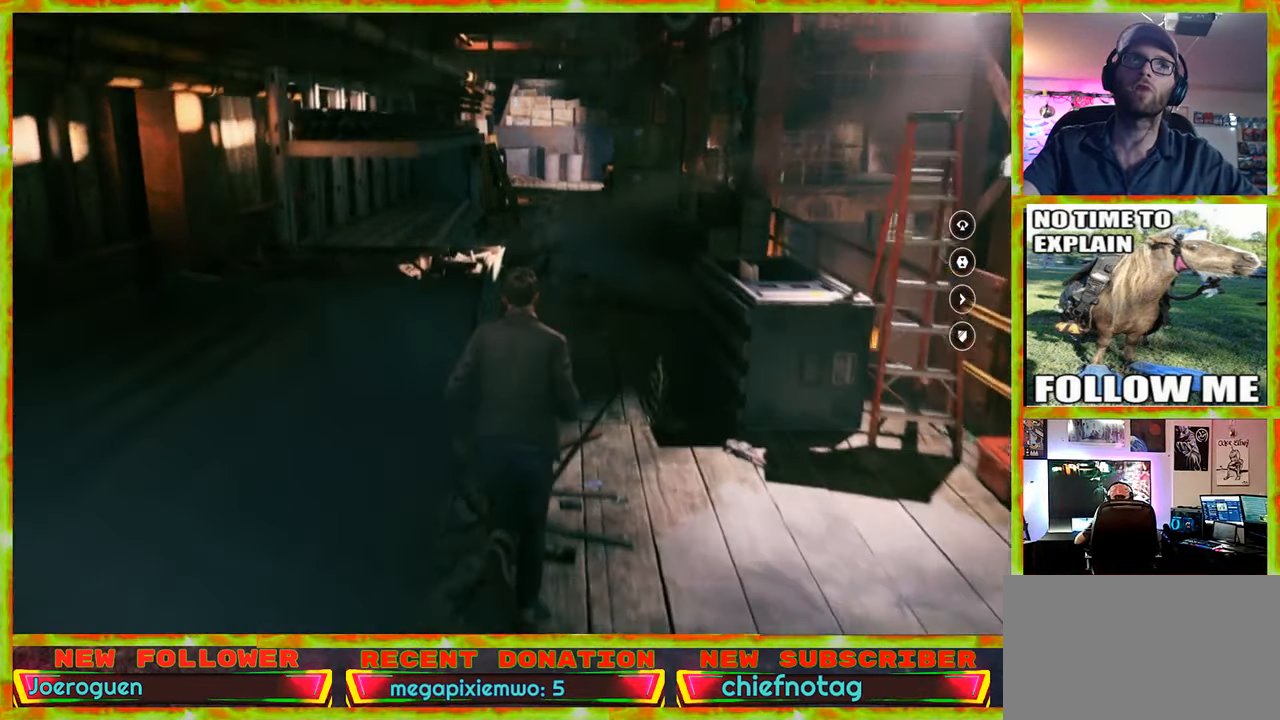
{"keys": [], "mouse": [], "events": [[183, "d", "up"], [183, "w", "up"]]}